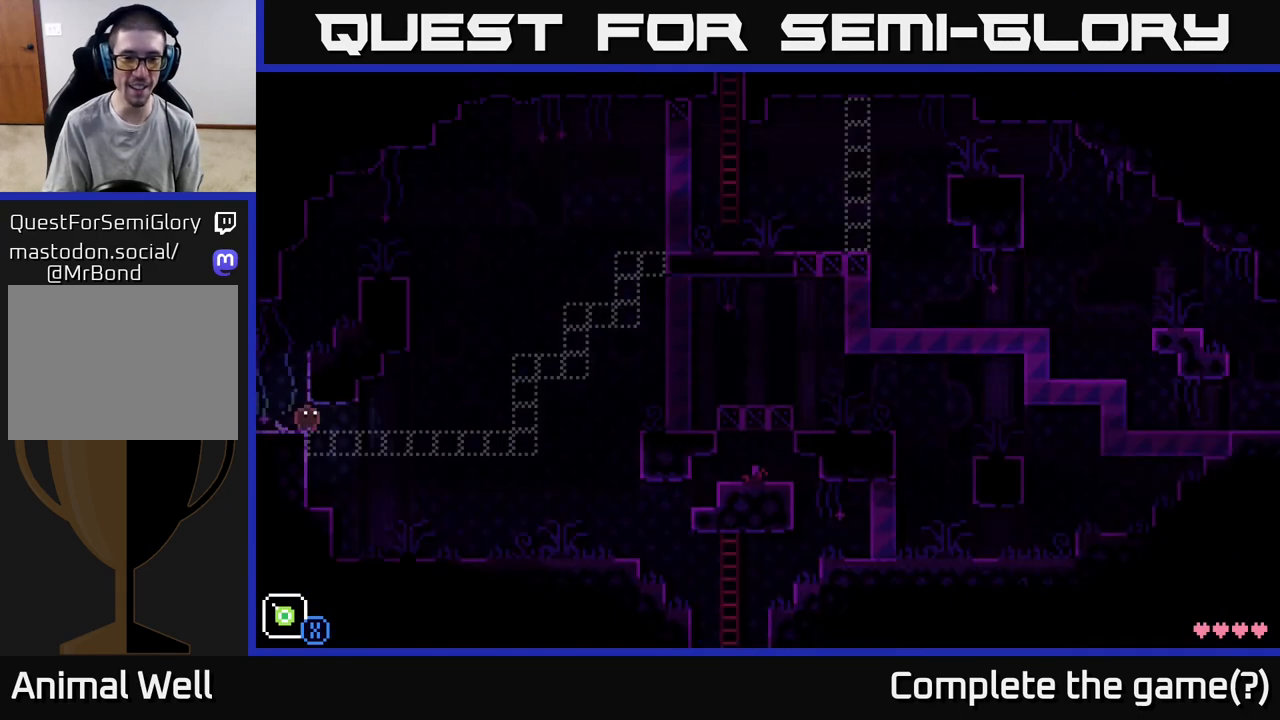
Gameplay with a controller (Xbox layout); each line is a JSON object with the inputs held at the frame after it. "events" lists button and stick changes between this image and that frame as [ms after this image, input, new state], when the widget could be followed in between.
{"buttons": [], "left_stick": "right", "right_stick": "center", "events": [[83, "left_stick", "right"]]}
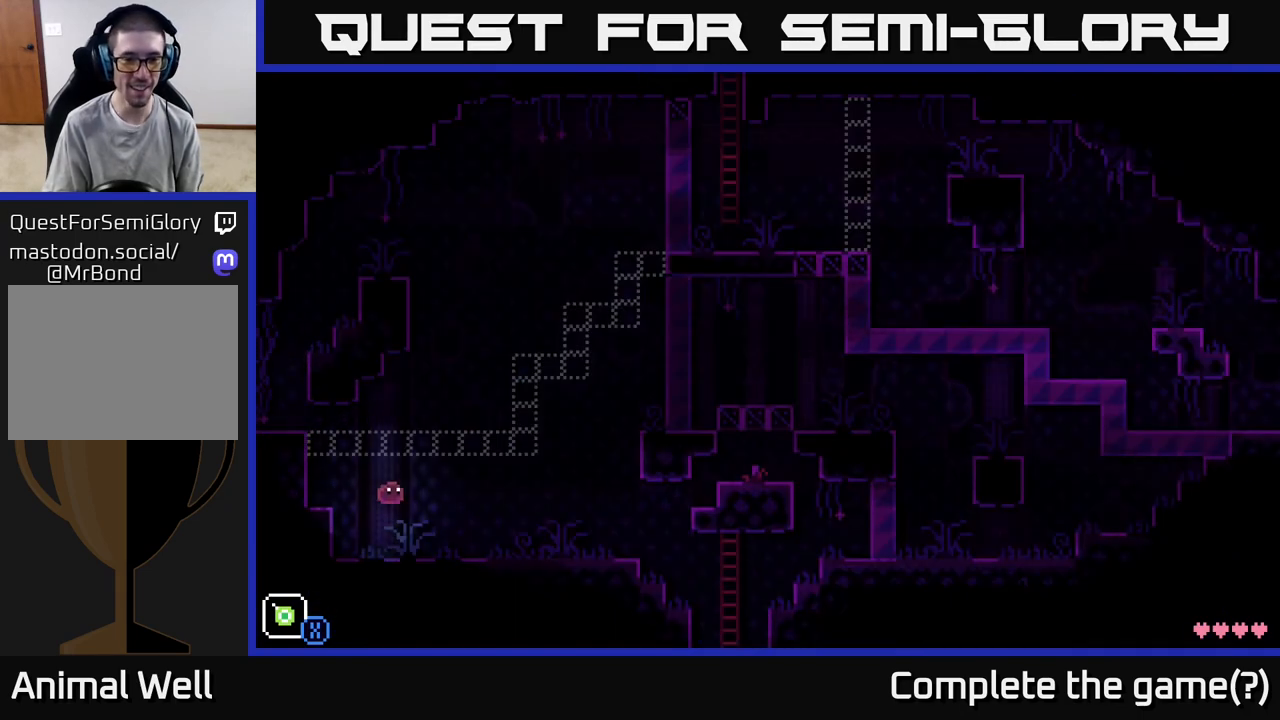
{"buttons": [], "left_stick": "right", "right_stick": "center", "events": [[50, "X", "down"], [133, "X", "up"]]}
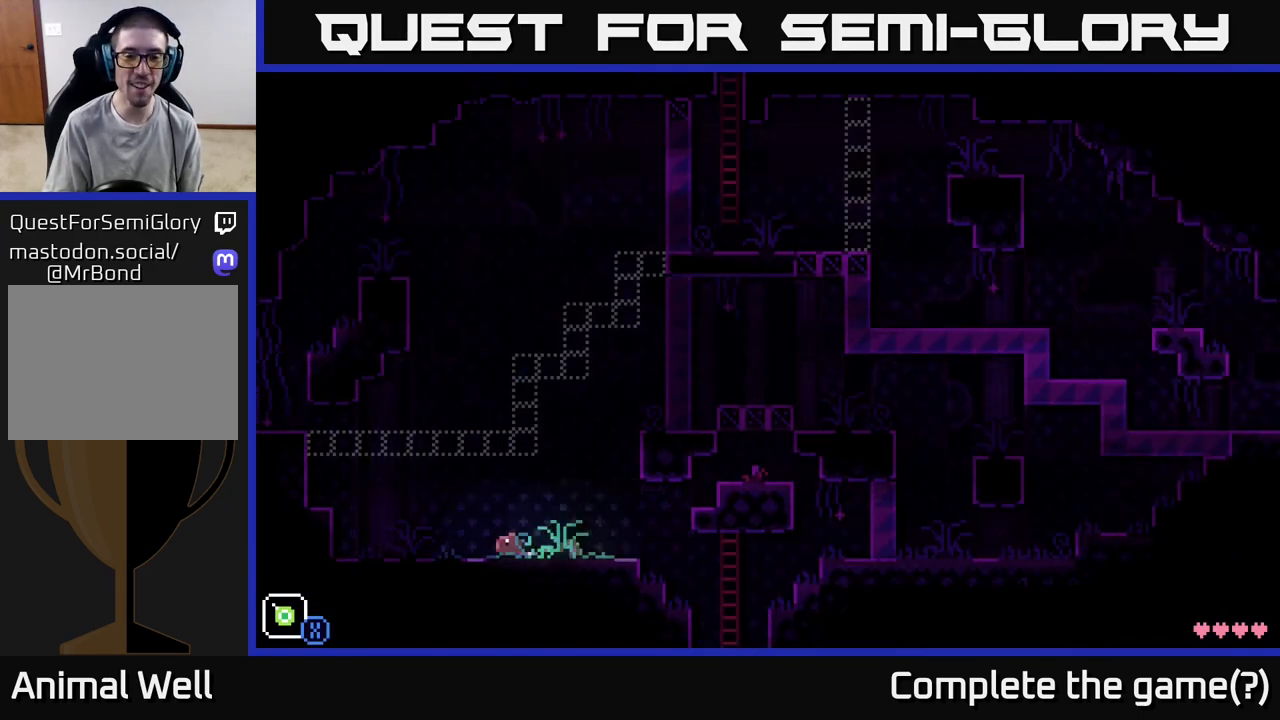
{"buttons": [], "left_stick": "right", "right_stick": "center", "events": [[183, "left_stick", "center"], [383, "left_stick", "right"]]}
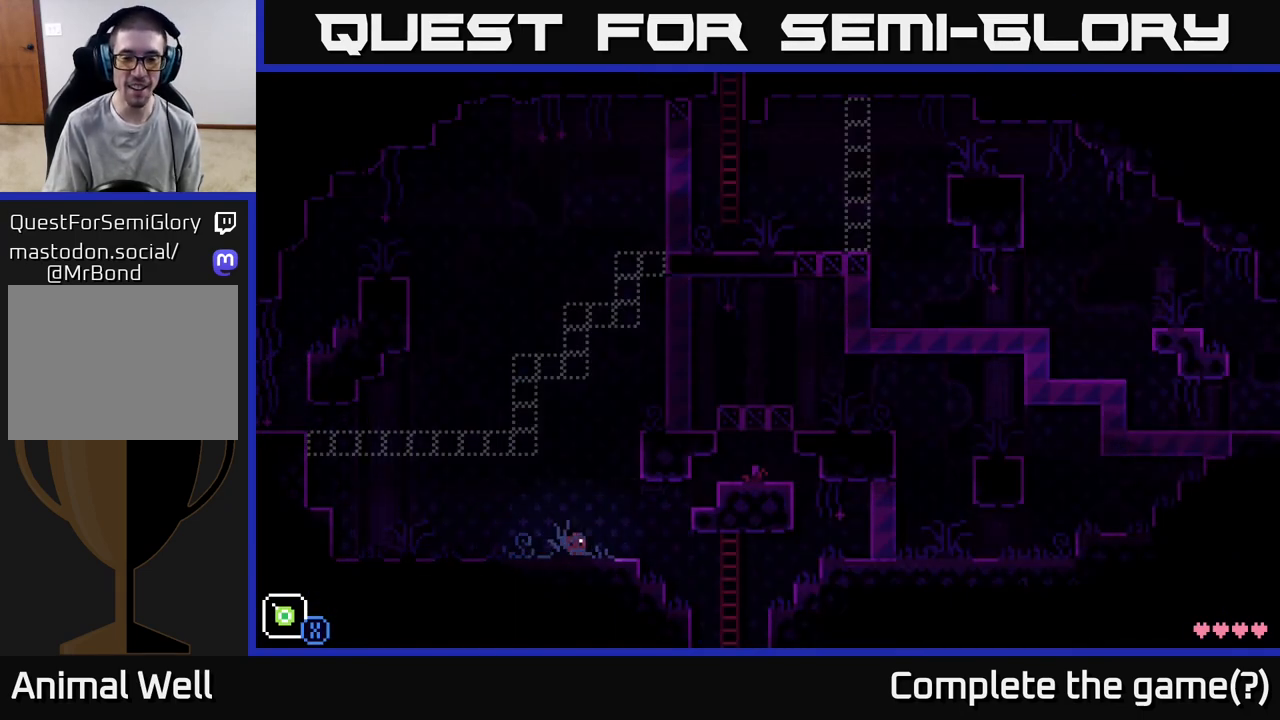
{"buttons": [], "left_stick": "left", "right_stick": "center", "events": [[283, "A", "down"], [450, "A", "up"], [450, "left_stick", "left"]]}
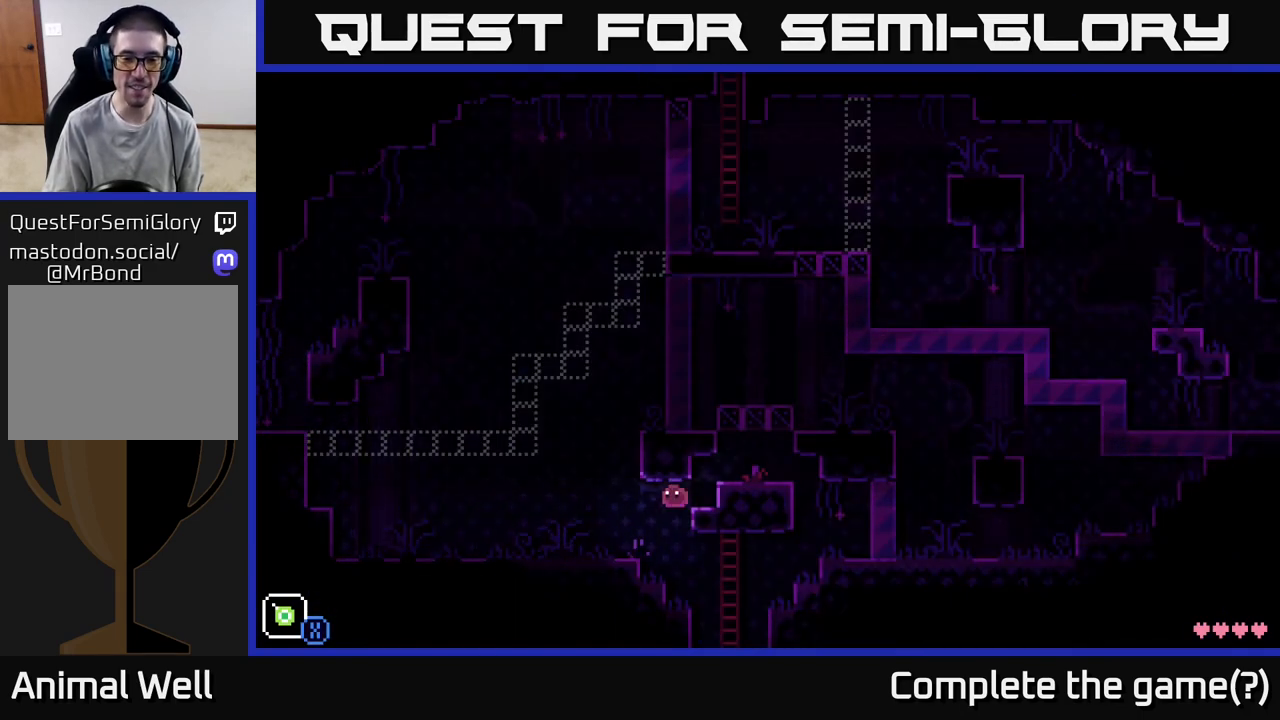
{"buttons": [], "left_stick": "left", "right_stick": "center", "events": [[167, "left_stick", "center"], [500, "left_stick", "left"]]}
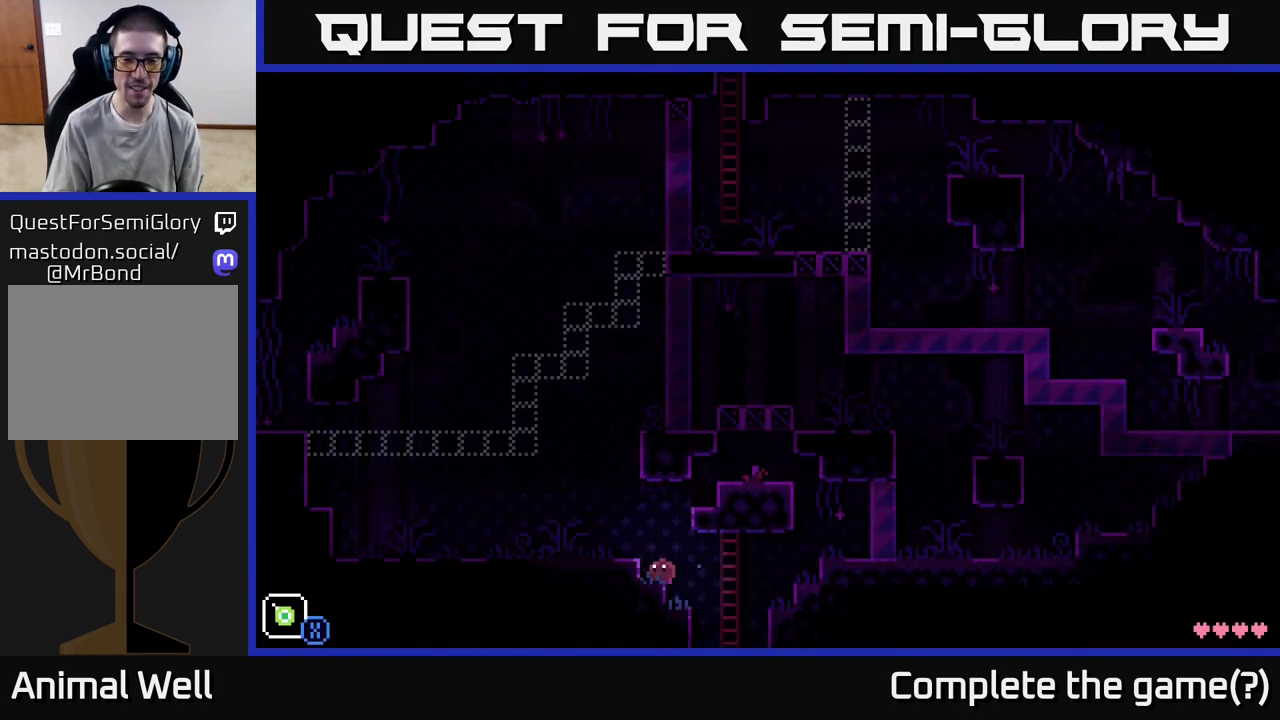
{"buttons": ["A"], "left_stick": "right", "right_stick": "center", "events": [[183, "left_stick", "center"], [283, "left_stick", "right"], [333, "A", "down"]]}
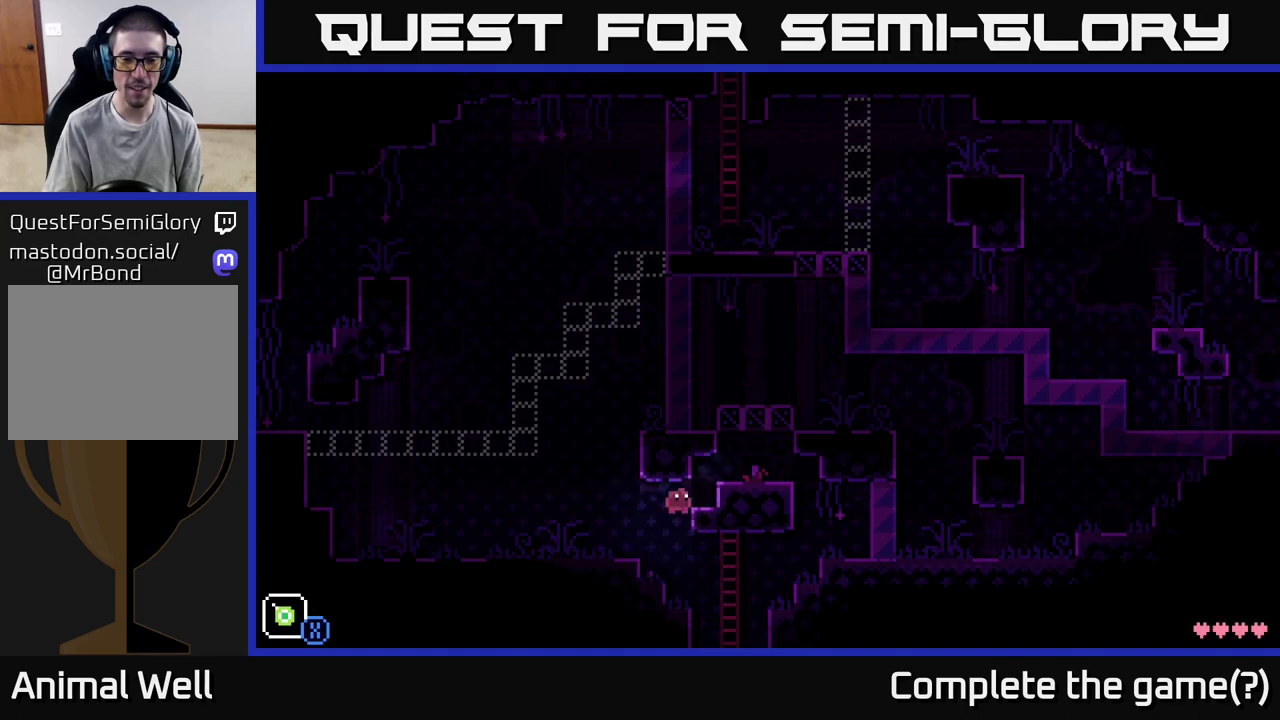
{"buttons": [], "left_stick": "right", "right_stick": "center", "events": [[117, "A", "up"], [317, "A", "down"], [400, "A", "up"]]}
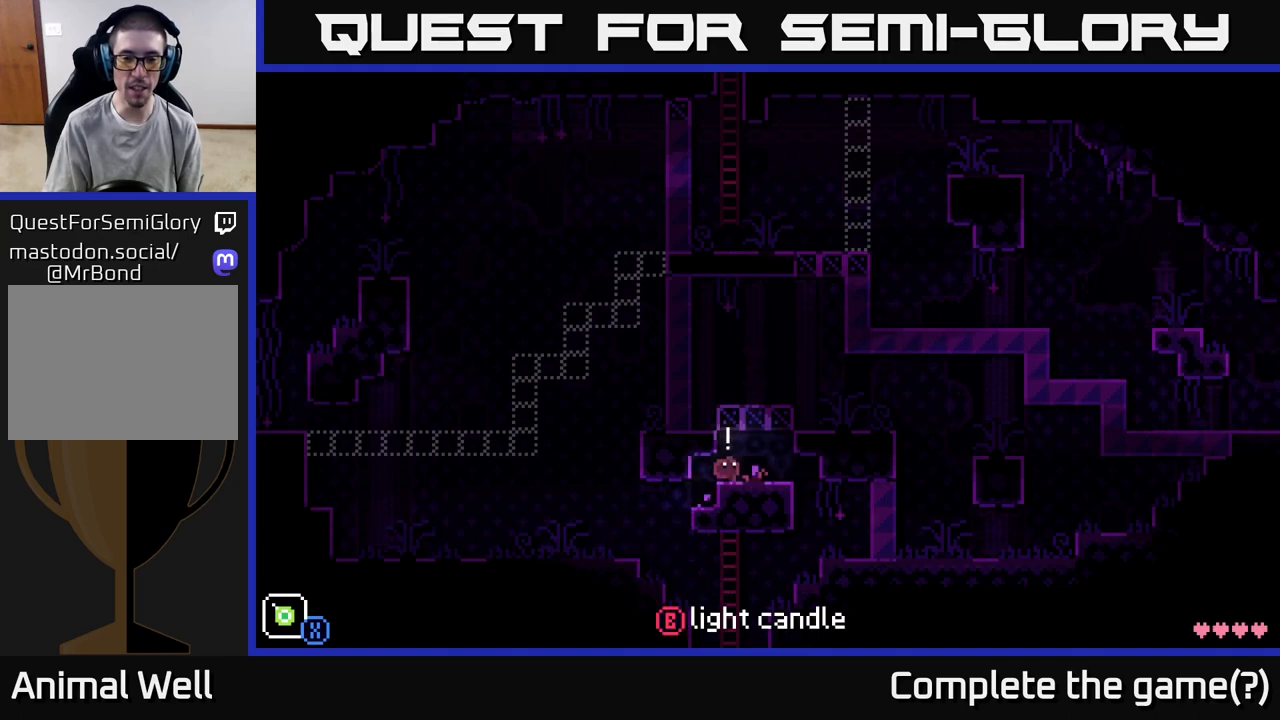
{"buttons": [], "left_stick": "center", "right_stick": "center", "events": [[33, "left_stick", "center"]]}
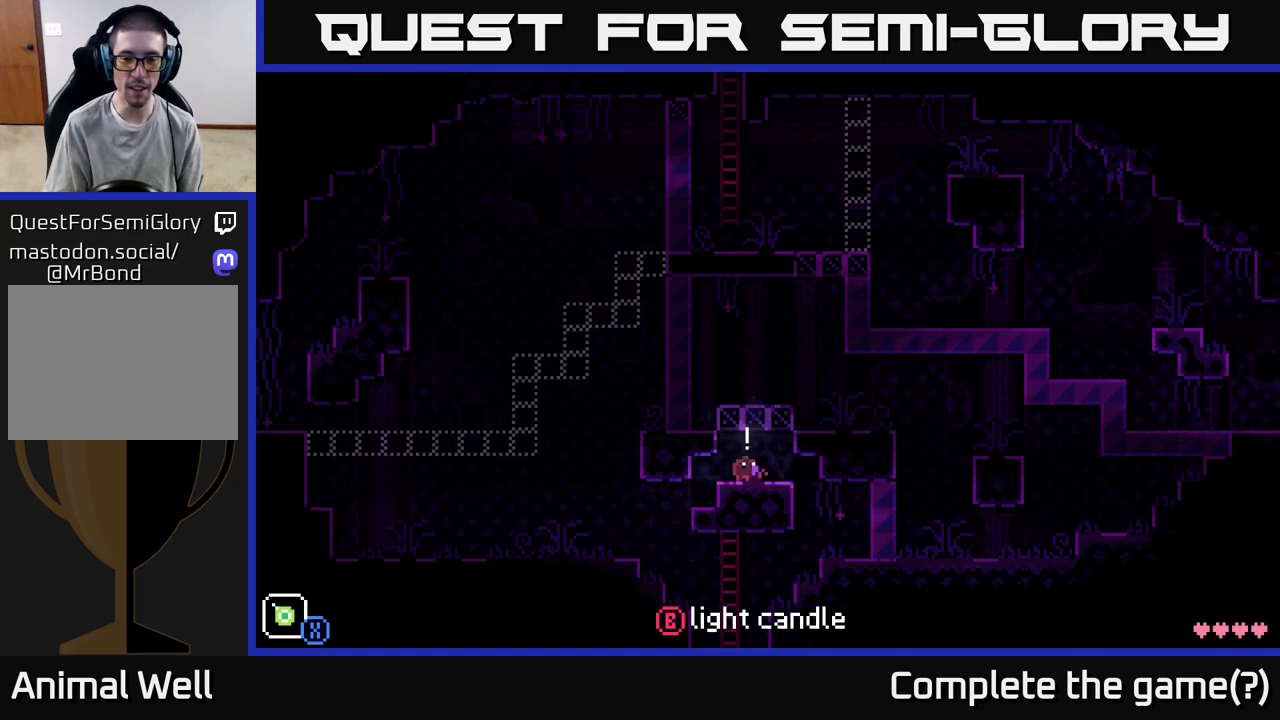
{"buttons": [], "left_stick": "center", "right_stick": "center", "events": [[183, "B", "down"], [267, "B", "up"]]}
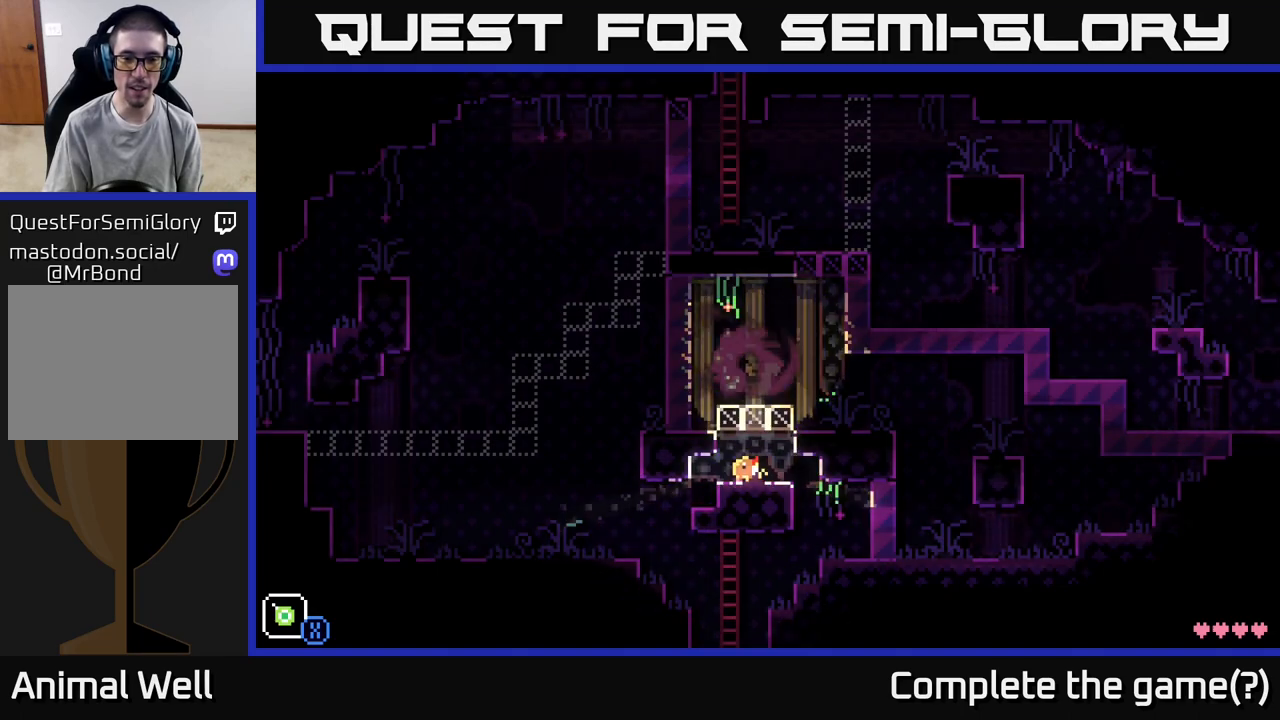
{"buttons": [], "left_stick": "center", "right_stick": "center", "events": []}
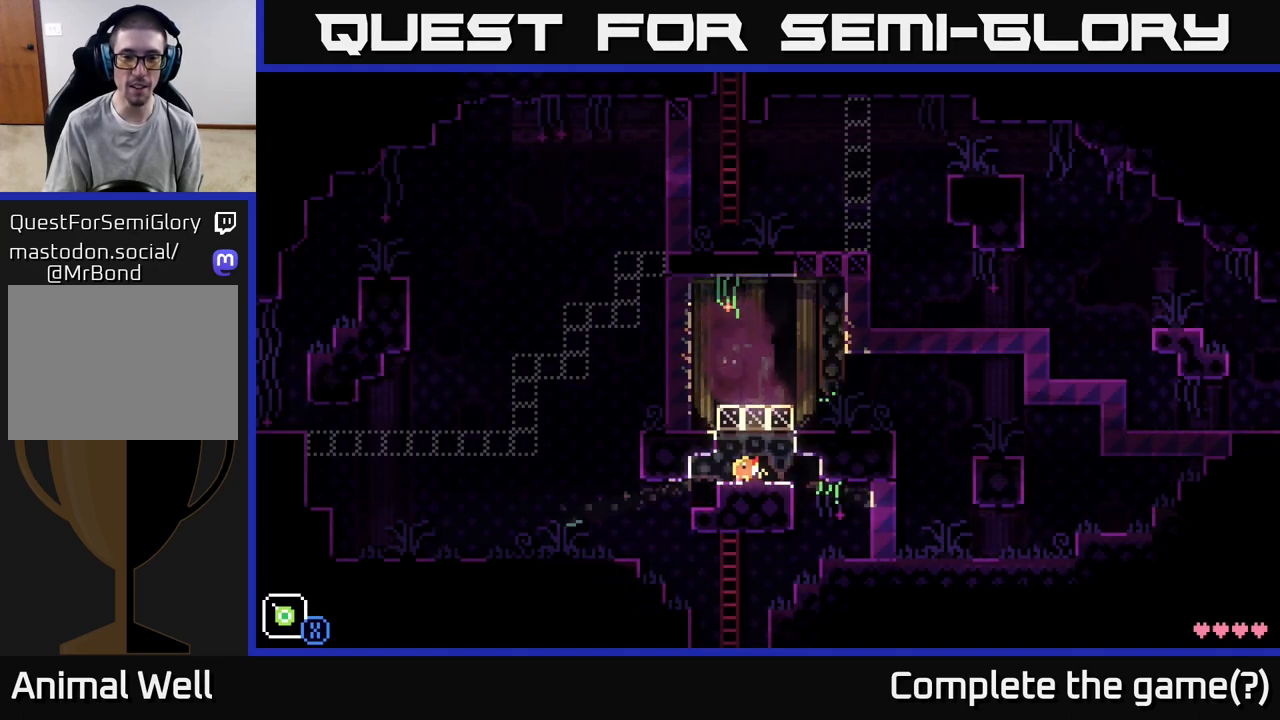
{"buttons": [], "left_stick": "center", "right_stick": "center", "events": []}
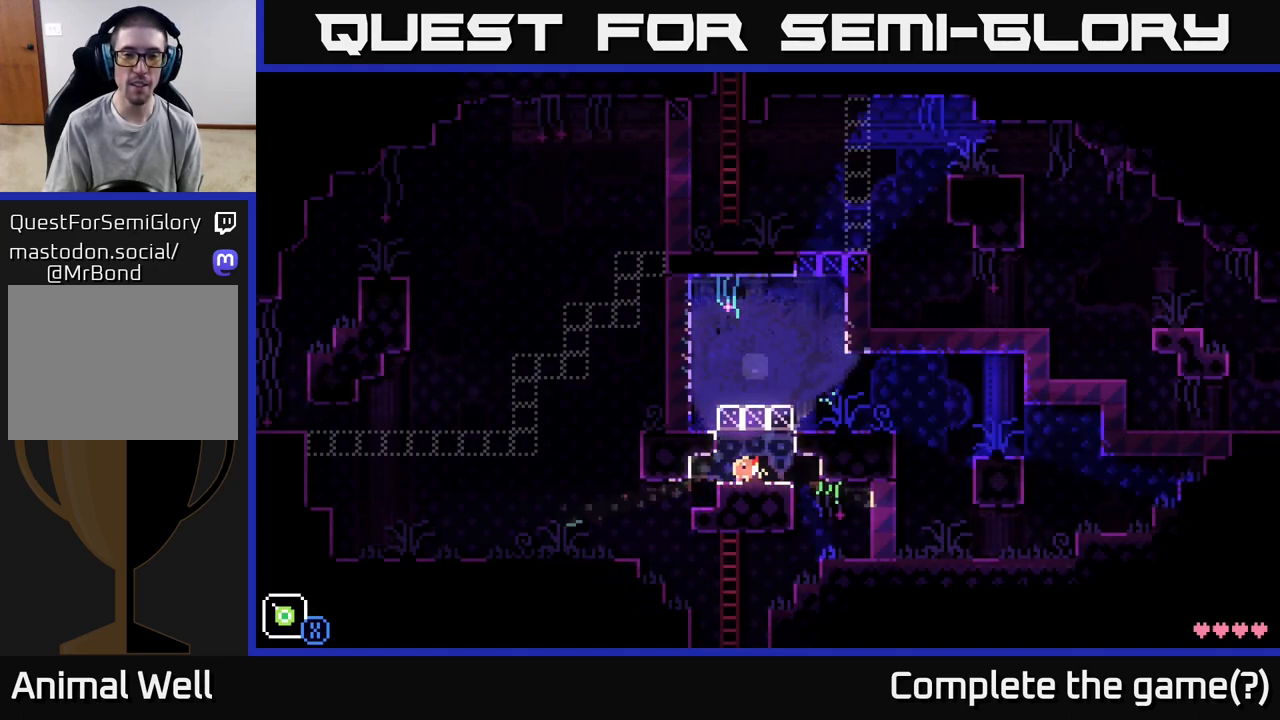
{"buttons": [], "left_stick": "center", "right_stick": "center", "events": []}
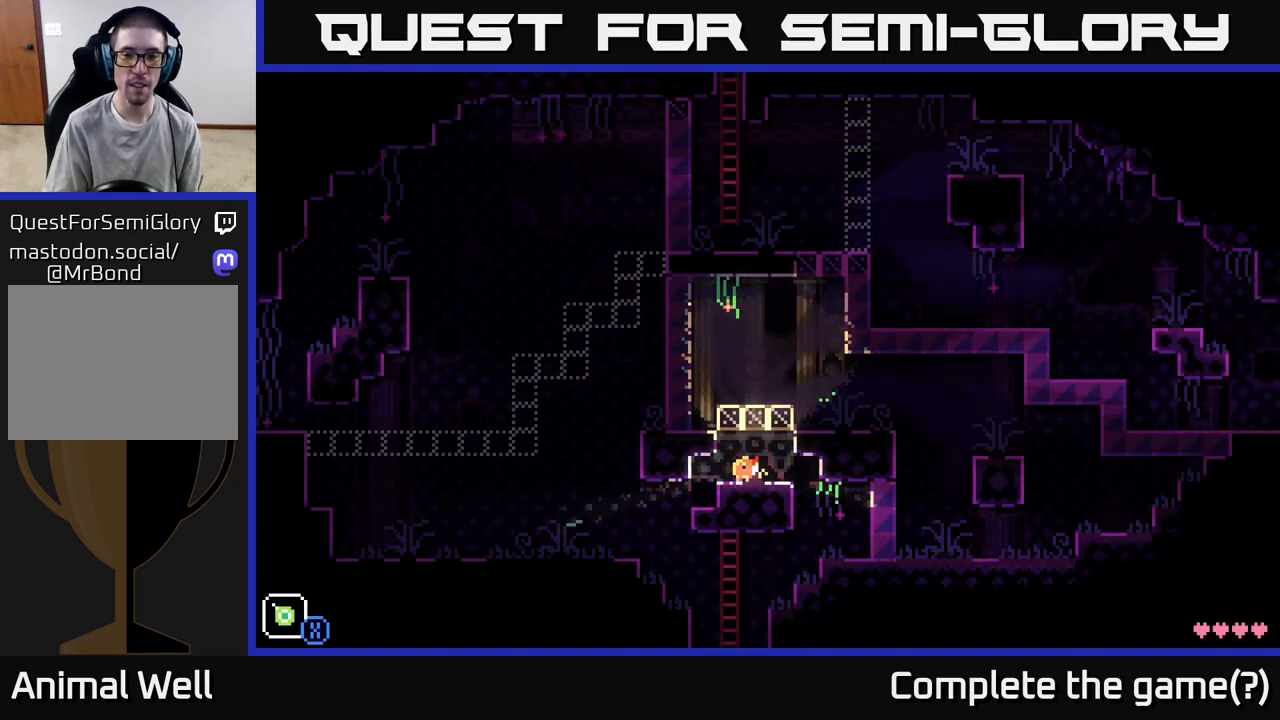
{"buttons": [], "left_stick": "up", "right_stick": "center", "events": [[350, "left_stick", "up-right"], [450, "left_stick", "up"]]}
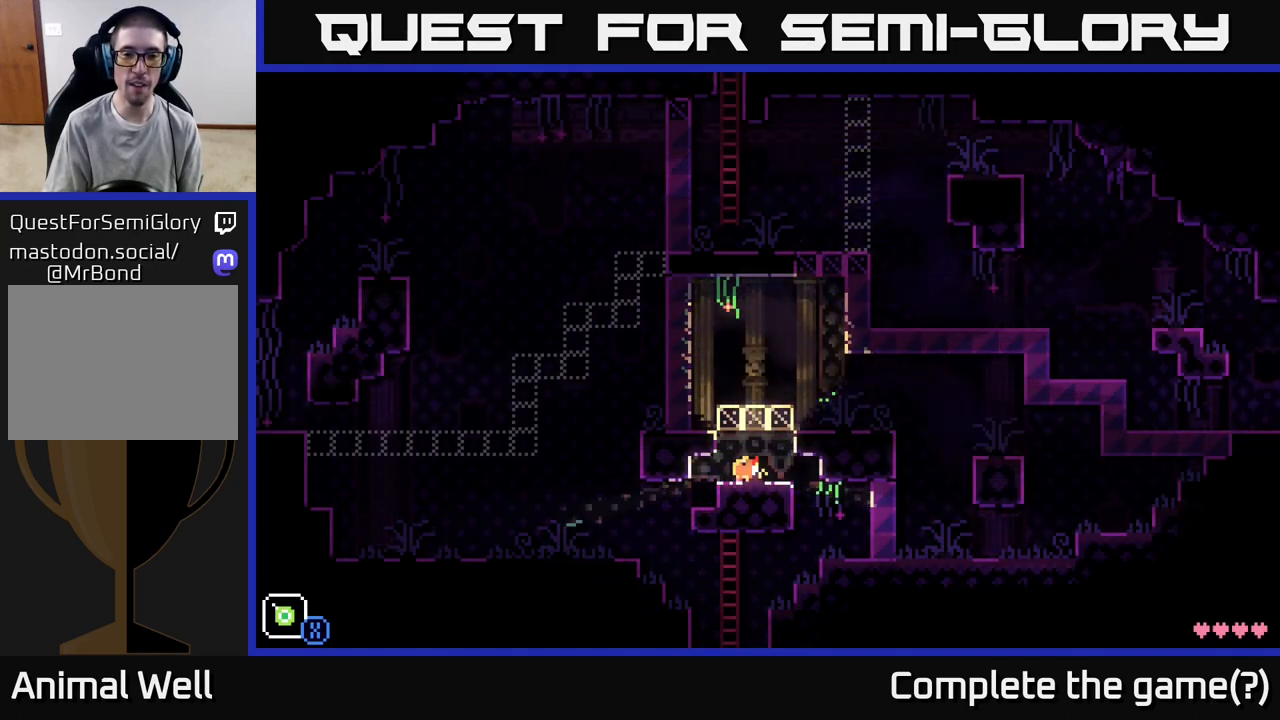
{"buttons": [], "left_stick": "up", "right_stick": "center", "events": []}
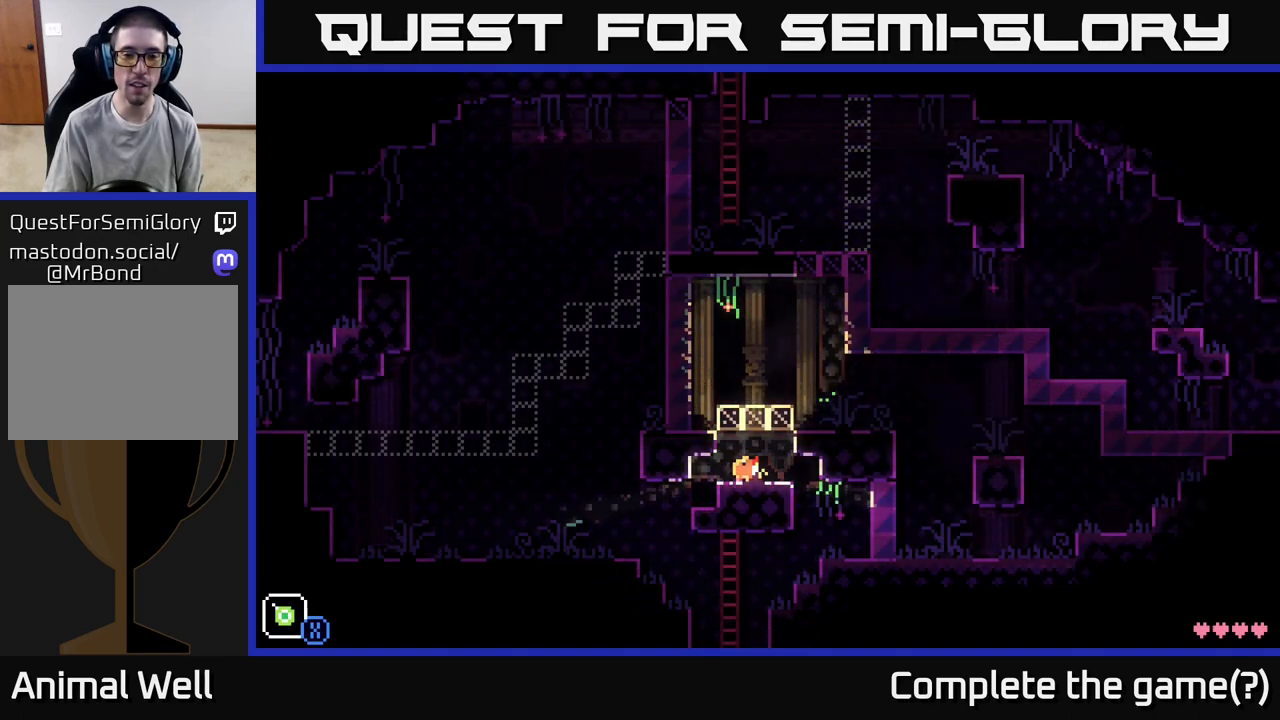
{"buttons": [], "left_stick": "up", "right_stick": "center", "events": []}
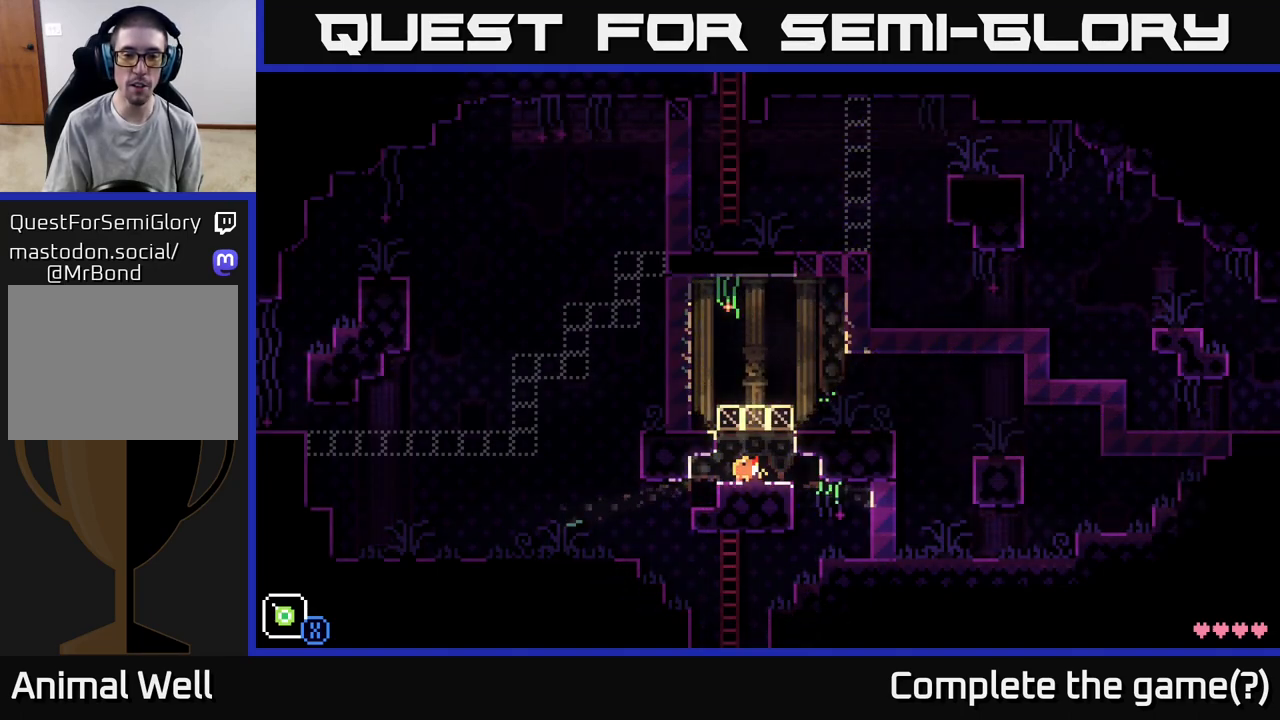
{"buttons": [], "left_stick": "up", "right_stick": "center", "events": [[33, "left_stick", "center"], [150, "A", "down"], [333, "left_stick", "up"], [417, "A", "up"]]}
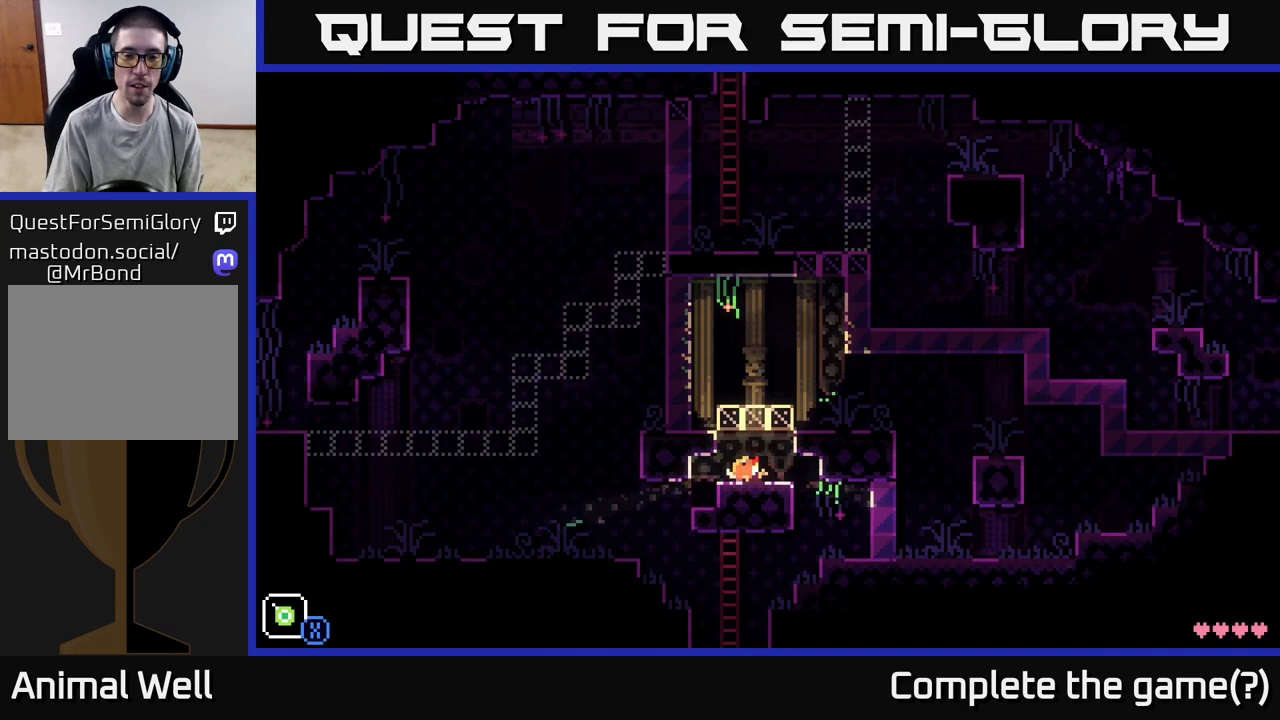
{"buttons": [], "left_stick": "right", "right_stick": "center", "events": [[67, "A", "down"], [117, "X", "down"], [183, "A", "up"], [283, "X", "up"], [450, "left_stick", "right"]]}
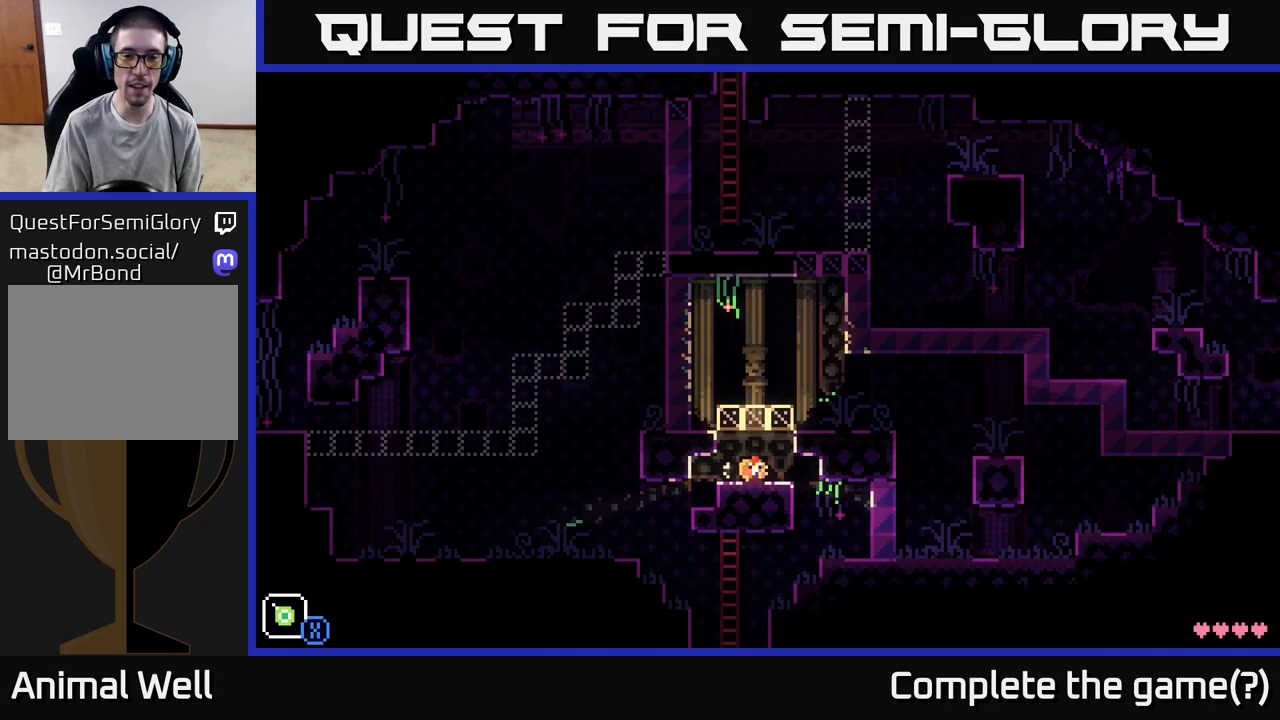
{"buttons": [], "left_stick": "right", "right_stick": "center", "events": [[117, "left_stick", "up"], [283, "left_stick", "center"], [500, "left_stick", "right"]]}
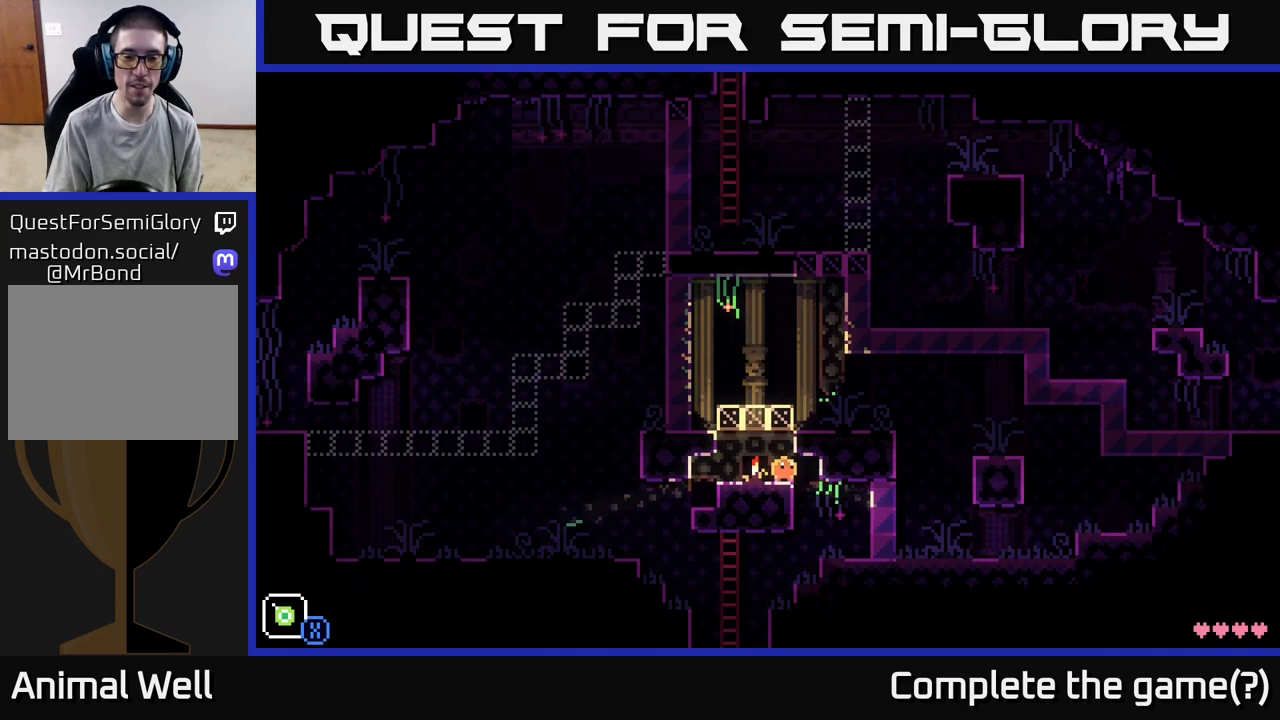
{"buttons": [], "left_stick": "left", "right_stick": "center", "events": [[117, "left_stick", "left"], [383, "left_stick", "center"], [483, "left_stick", "left"]]}
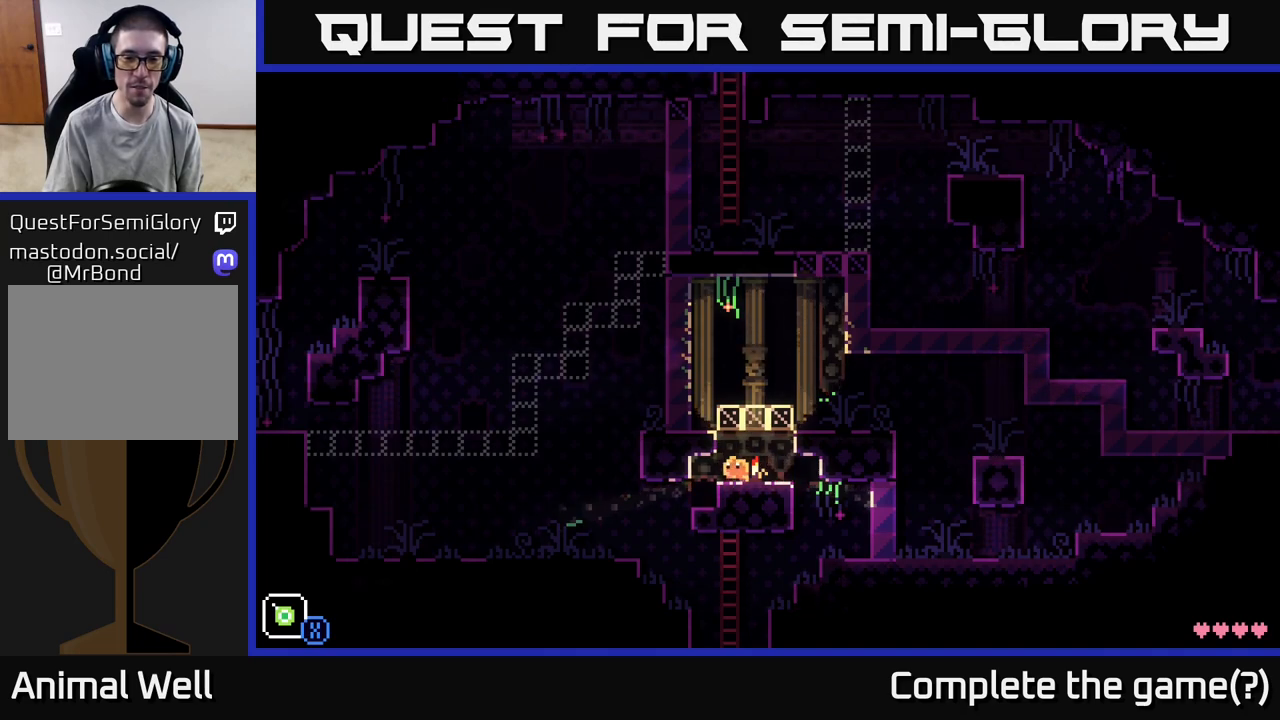
{"buttons": [], "left_stick": "left", "right_stick": "center", "events": []}
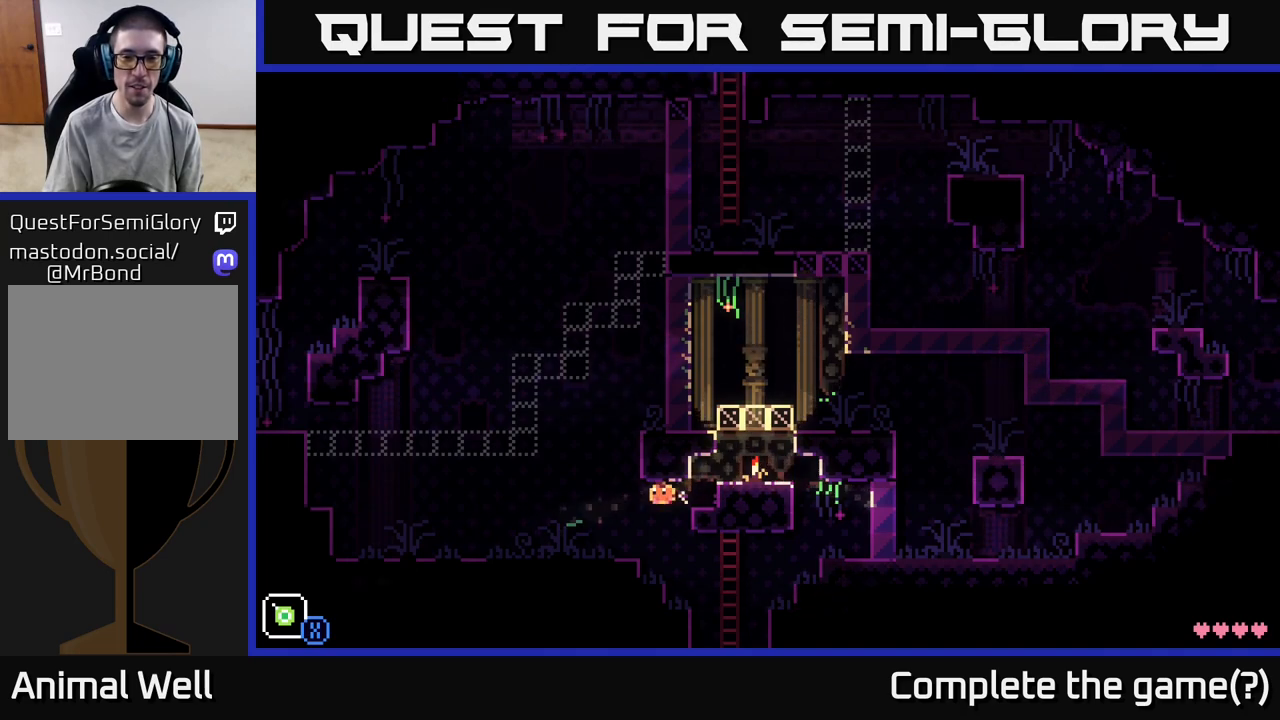
{"buttons": [], "left_stick": "left", "right_stick": "center", "events": []}
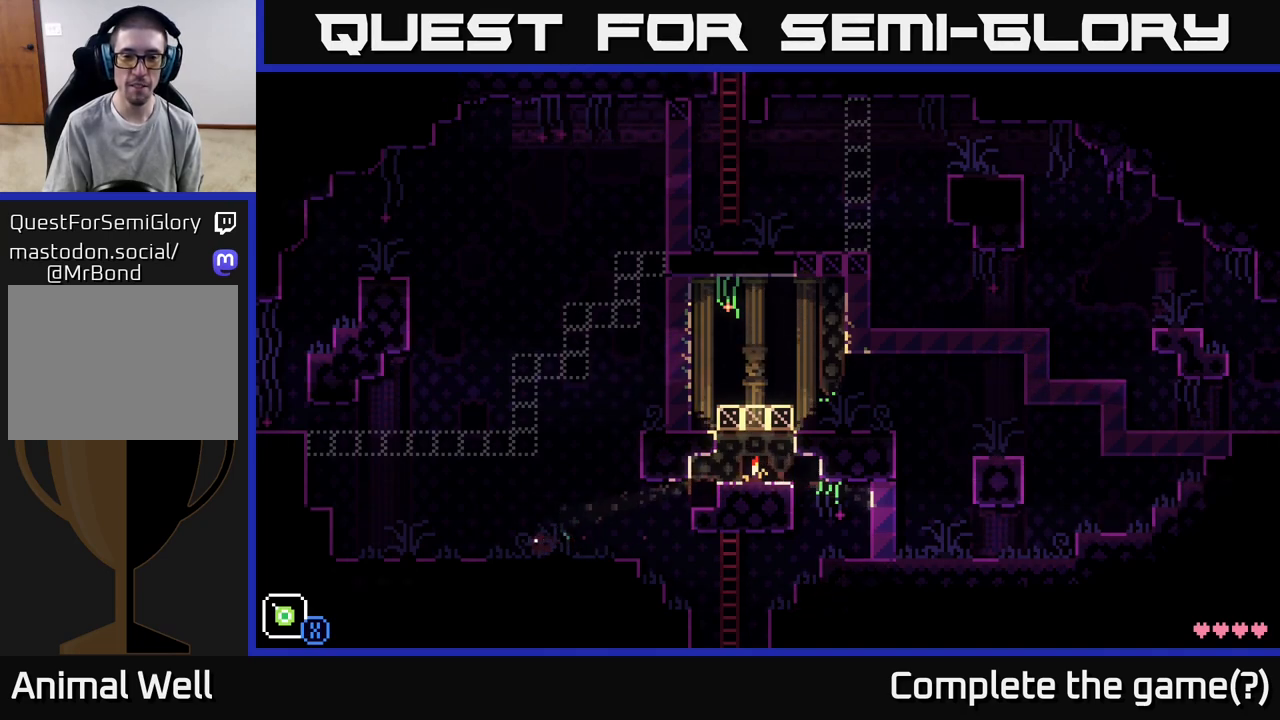
{"buttons": [], "left_stick": "center", "right_stick": "center", "events": [[117, "left_stick", "center"], [167, "left_stick", "right"], [317, "left_stick", "center"]]}
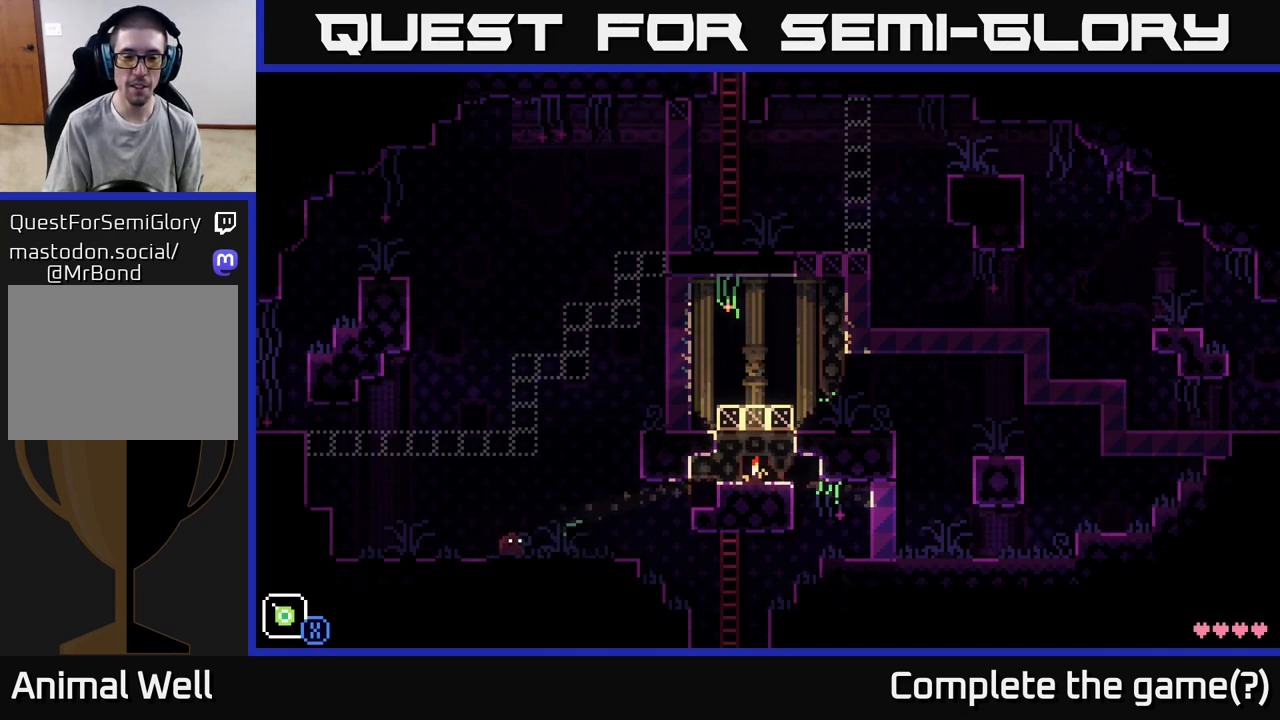
{"buttons": [], "left_stick": "center", "right_stick": "center", "events": [[33, "SELECT", "down"], [183, "SELECT", "up"]]}
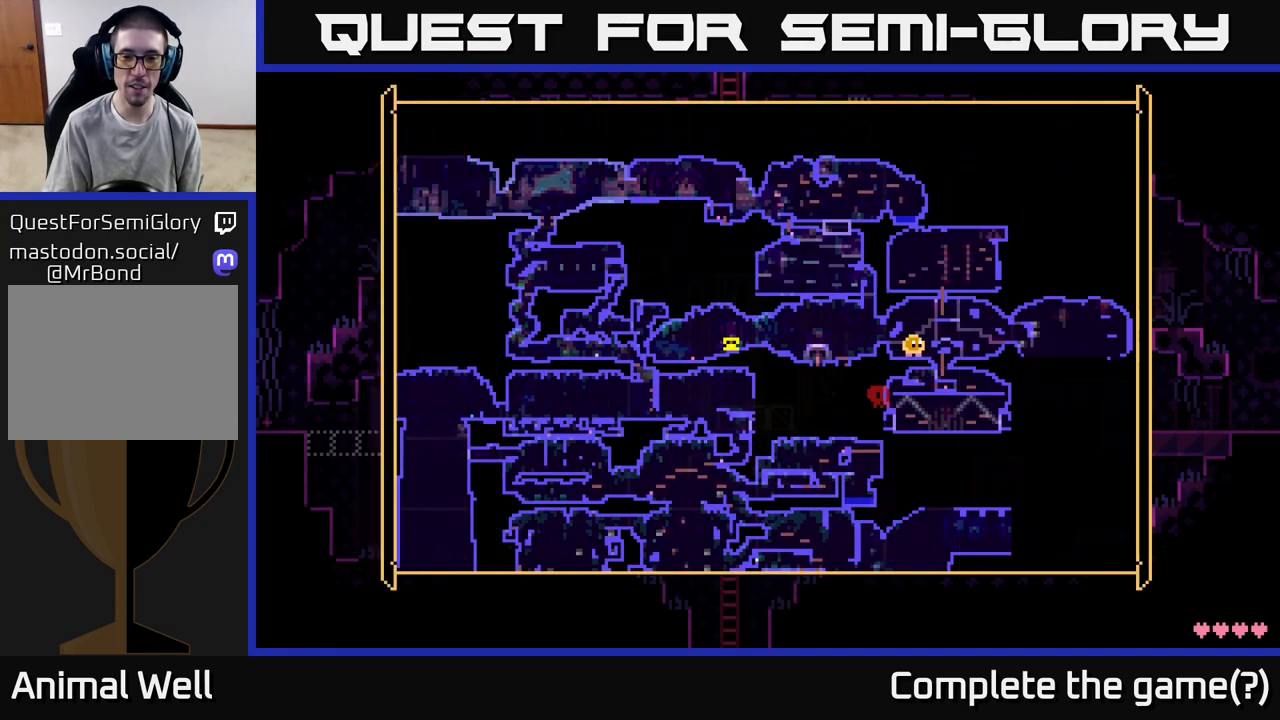
{"buttons": [], "left_stick": "center", "right_stick": "center", "events": []}
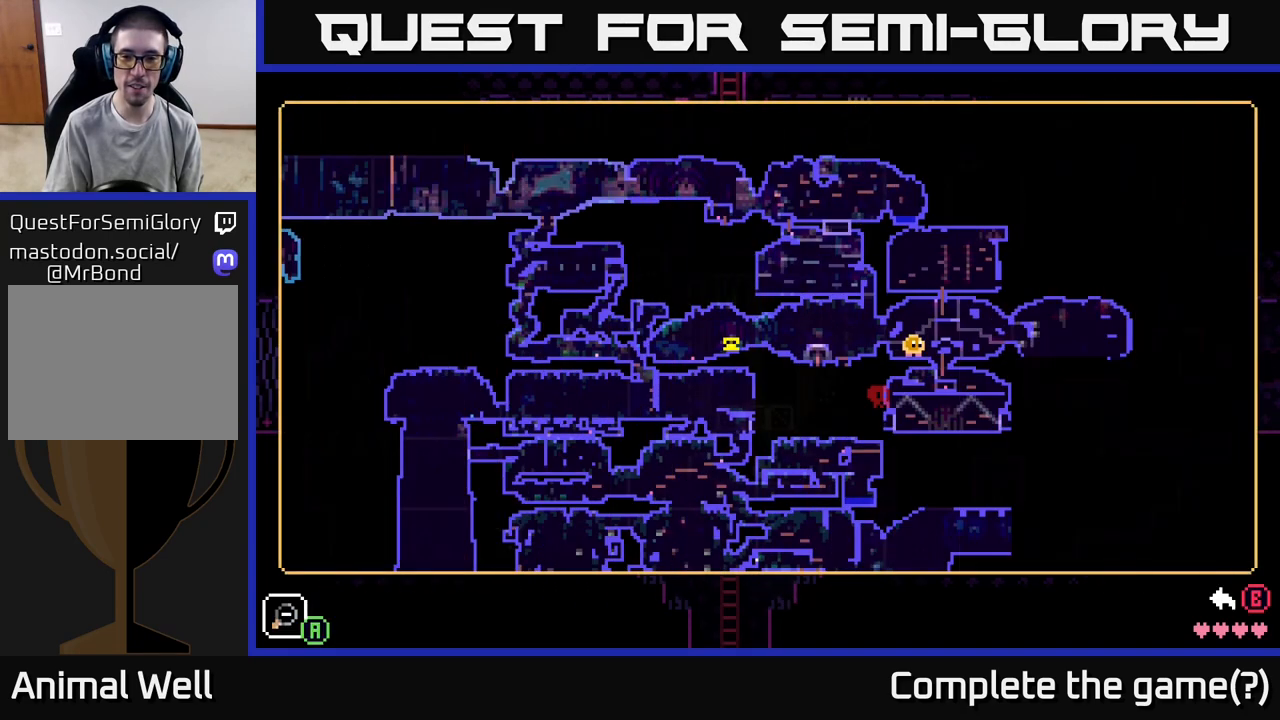
{"buttons": [], "left_stick": "center", "right_stick": "center", "events": []}
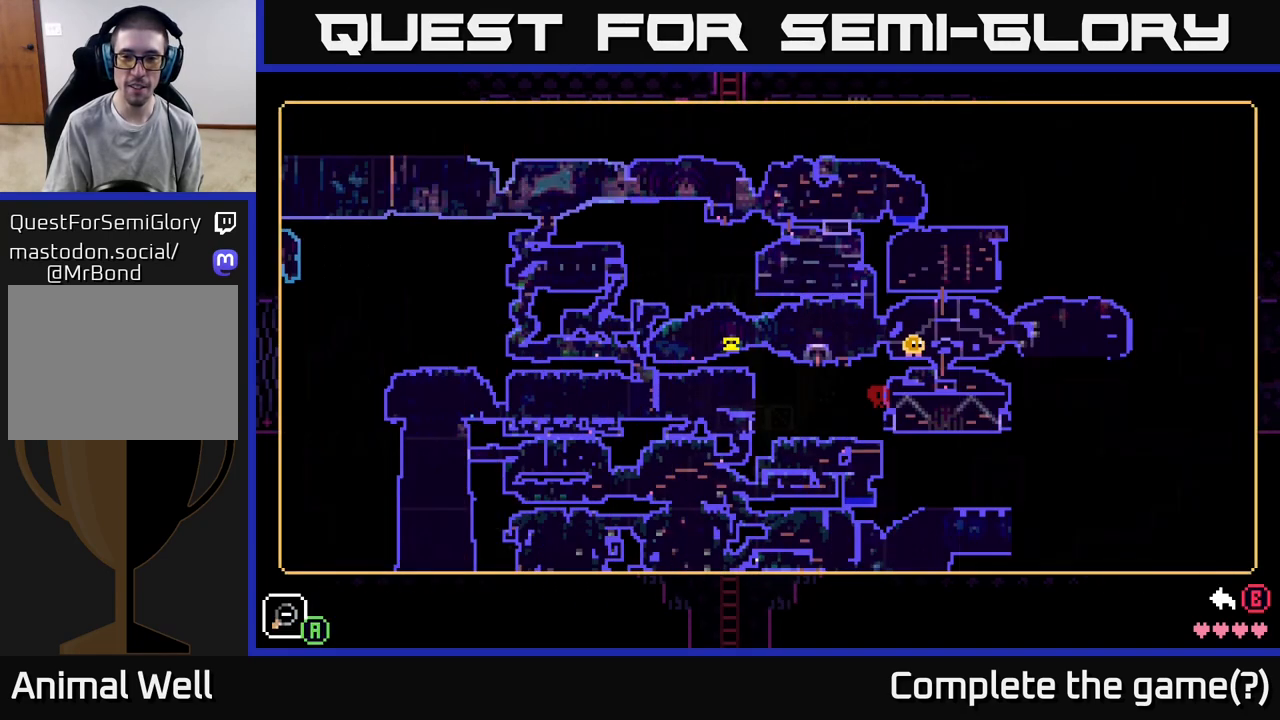
{"buttons": [], "left_stick": "center", "right_stick": "center", "events": [[367, "SELECT", "down"], [483, "SELECT", "up"]]}
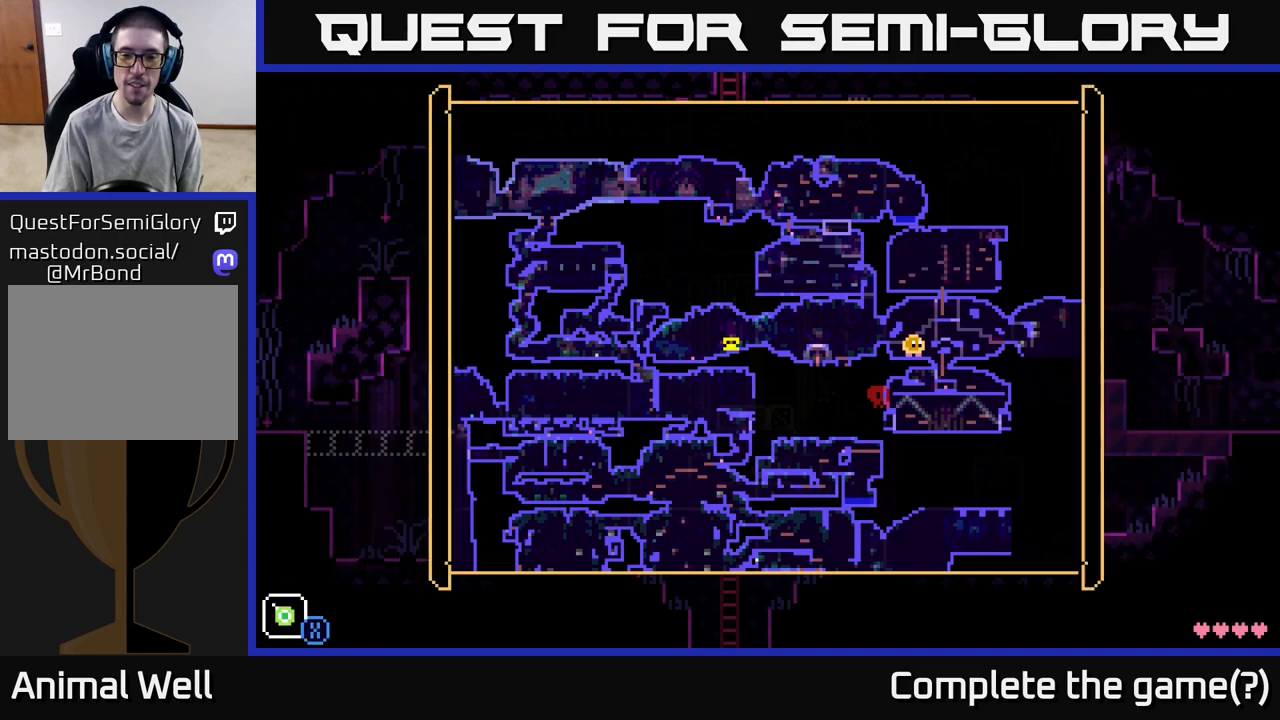
{"buttons": [], "left_stick": "up-right", "right_stick": "center", "events": [[483, "left_stick", "up-right"]]}
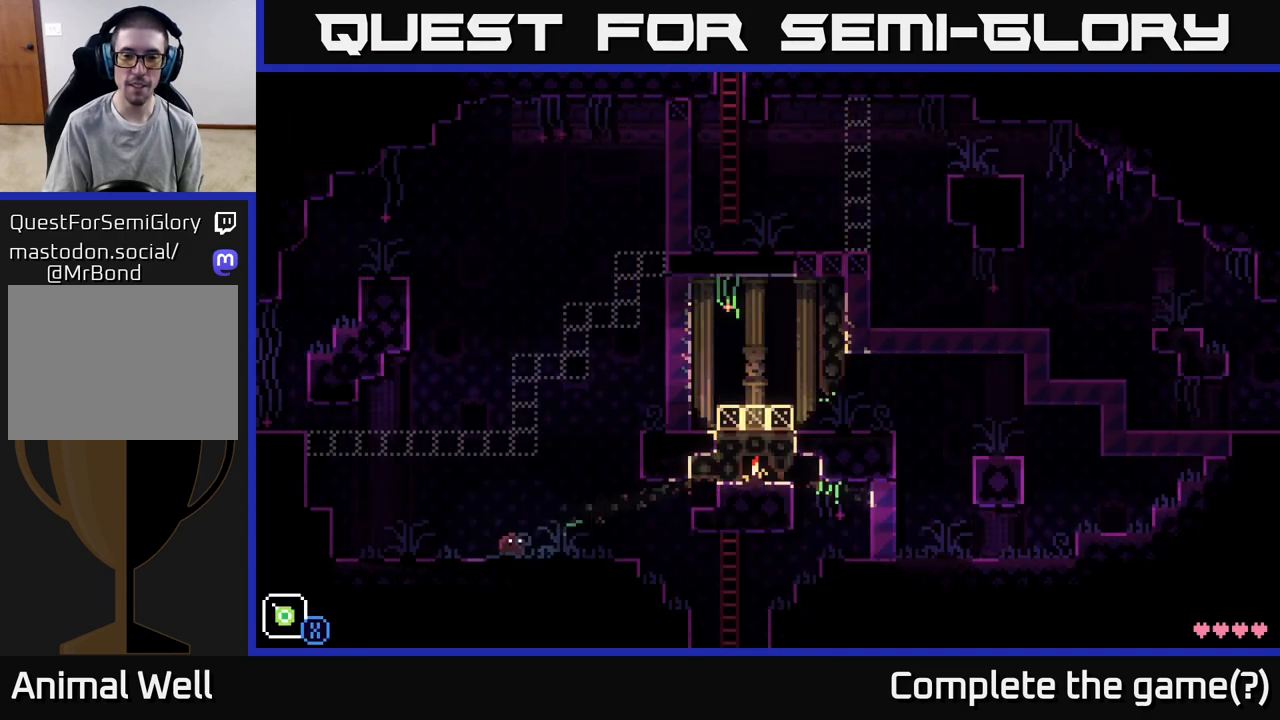
{"buttons": [], "left_stick": "right", "right_stick": "center", "events": [[267, "left_stick", "right"]]}
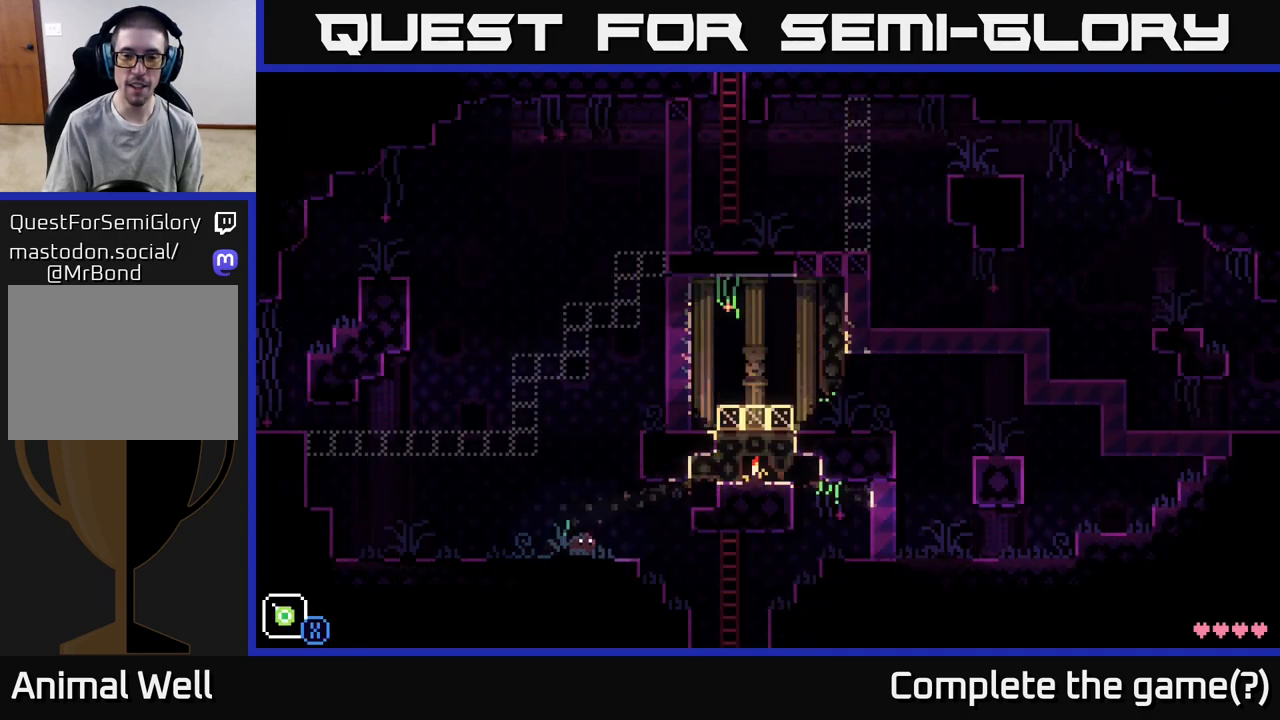
{"buttons": [], "left_stick": "right", "right_stick": "center", "events": [[200, "A", "down"], [467, "A", "up"]]}